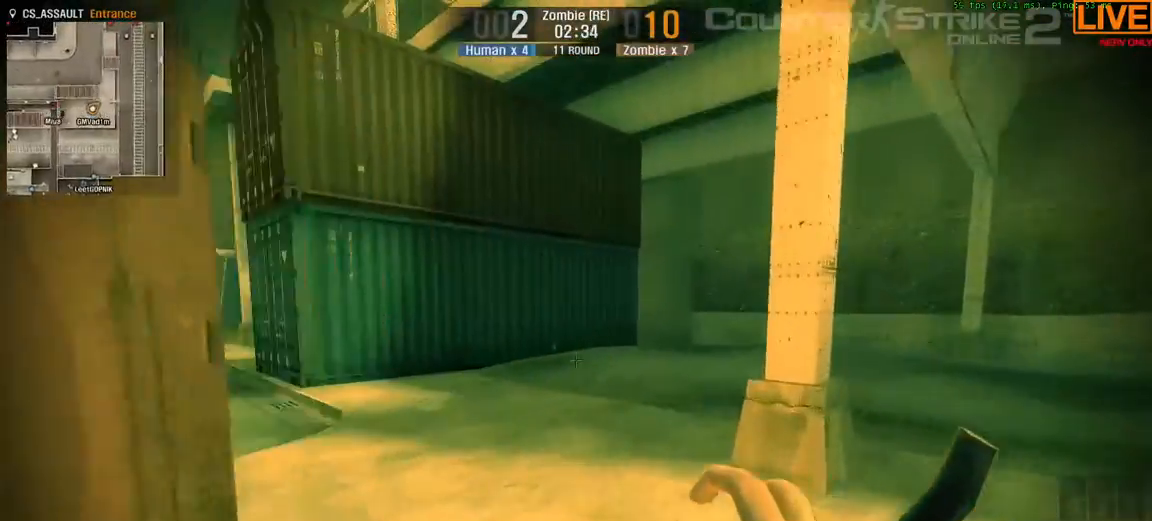
Gameplay with keyboard; each line is a JSON object with the keys held at the frame after it. "events" lists presses ("down") and releases ("up") of ".", "/", "0", "1", "2", "3", "4", "5", "6", "7", "8", "9", "a", "alt_l", "alt_r", "b", "backslash", "backspace", "c", "caps_lock", "comma", "ctrl_l", "ctrl_r", "d", "down", "e", "equals", "escape", "f", "f1", "f10", "f11", "f12", "f2", "f3", "f4", "f5", "f6", "f7", "f8", "f9", "g", "h", "i", "j", "k", "l", "lbracket", "left", "m", "minus", "n", "o", "p", "q", "quote", "r", "rbracket", "return", "right", "s", "semicolon", "shift_l", "shift_r", "space", "super", "t", "tab", "tilde", "u", "up", "v", "w", "x", "y" and "z" between this image and that frame as [ms after this image, input, new state], when the widget could be followed in between. No other keys are recorded. Mouse input is not recorded.
{"keys": ["e", "tab"]}
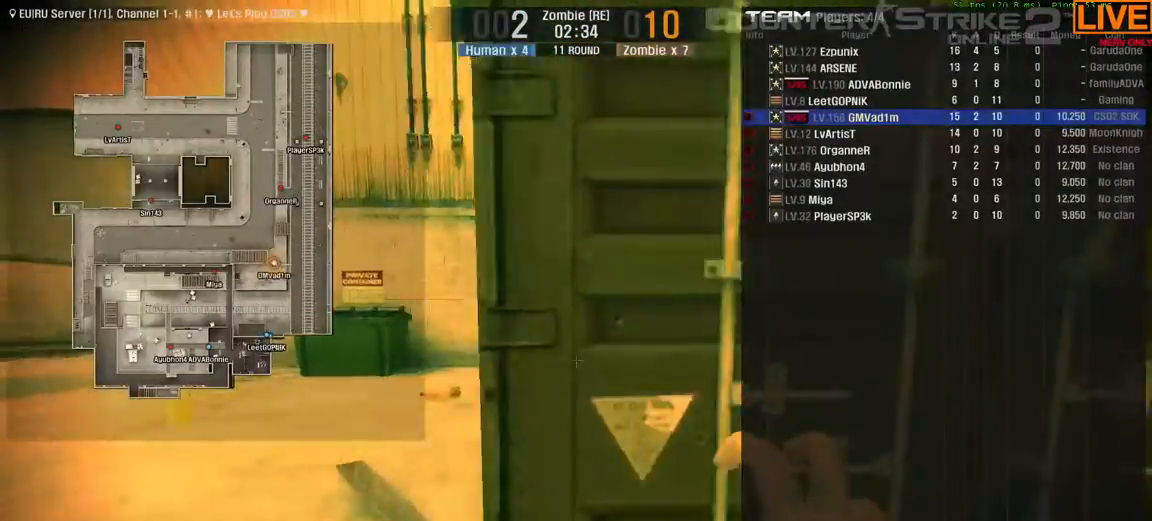
{"keys": ["tab", "w"], "events": [[67, "e", "up"], [217, "w", "down"]]}
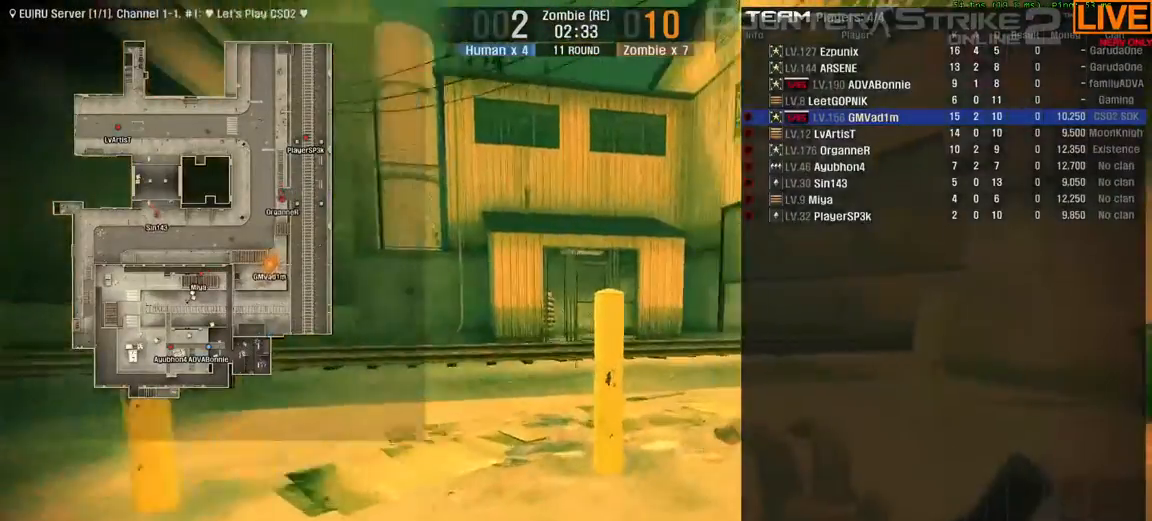
{"keys": ["tab", "w"], "events": []}
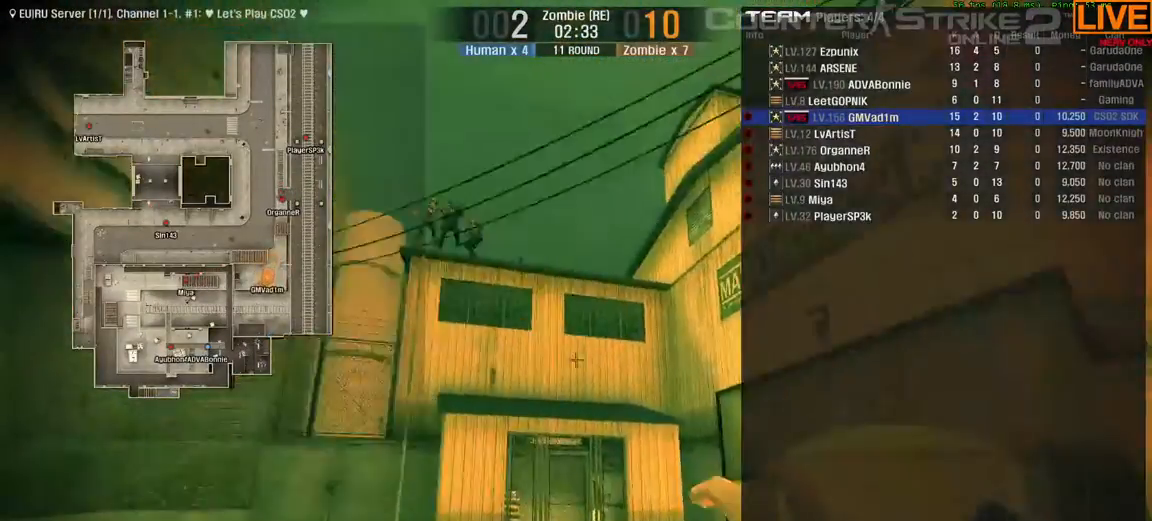
{"keys": []}
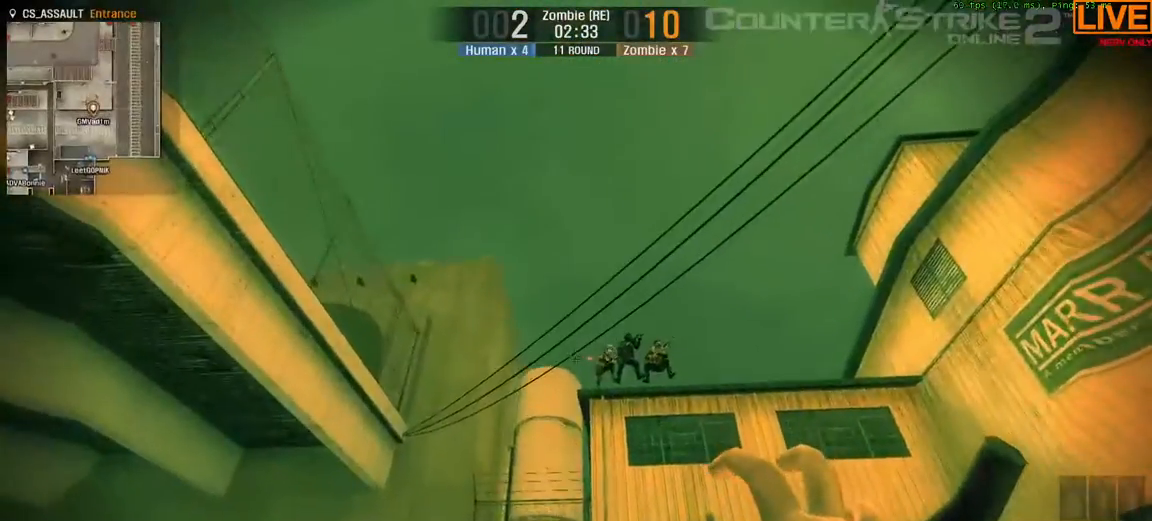
{"keys": ["w"]}
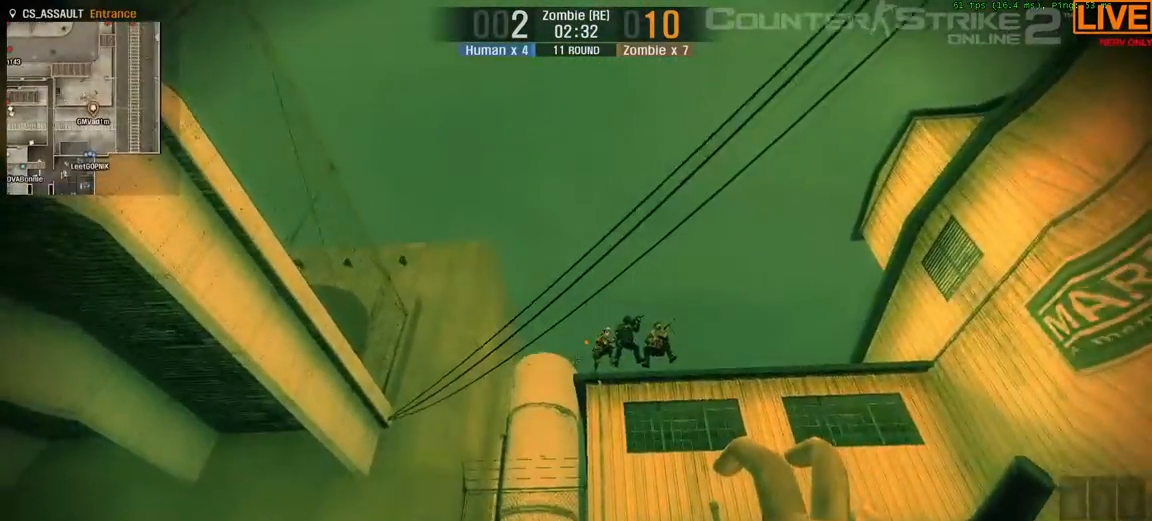
{"keys": ["a", "w"], "events": [[267, "a", "down"]]}
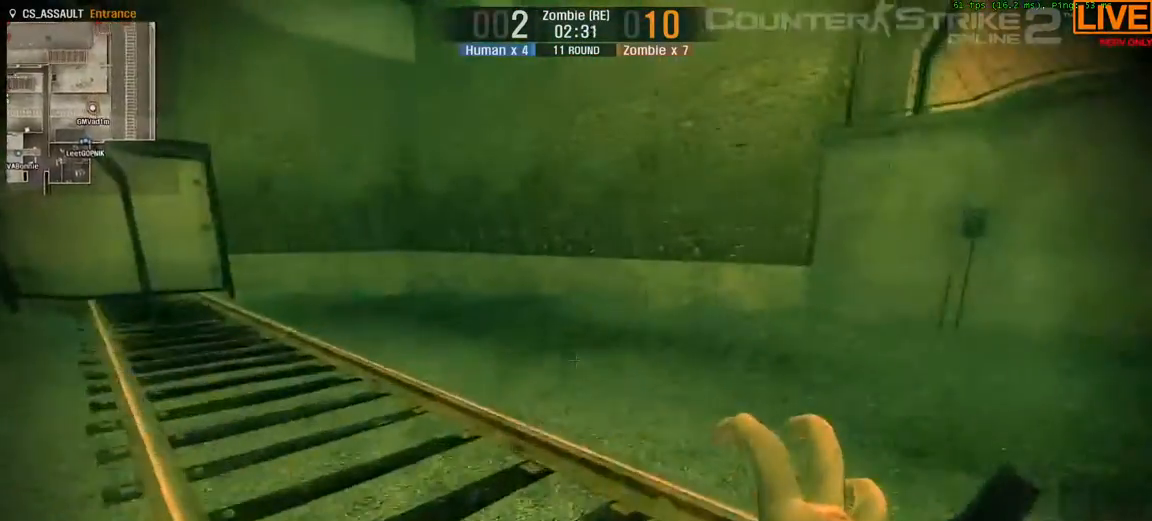
{"keys": ["d", "s"], "events": [[17, "w", "up"], [267, "s", "down"], [367, "a", "up"], [367, "d", "down"]]}
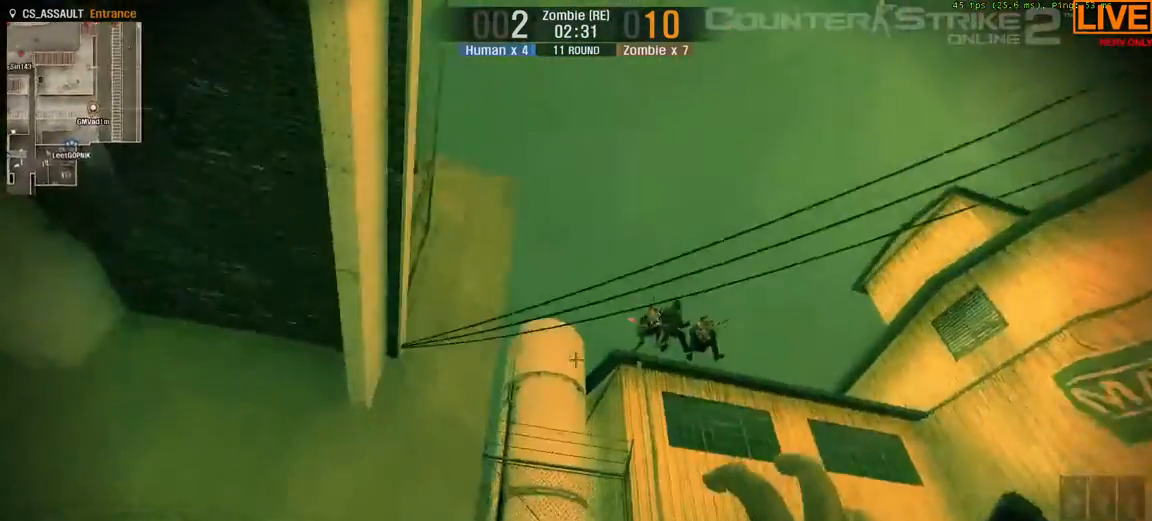
{"keys": ["d"], "events": [[200, "s", "up"]]}
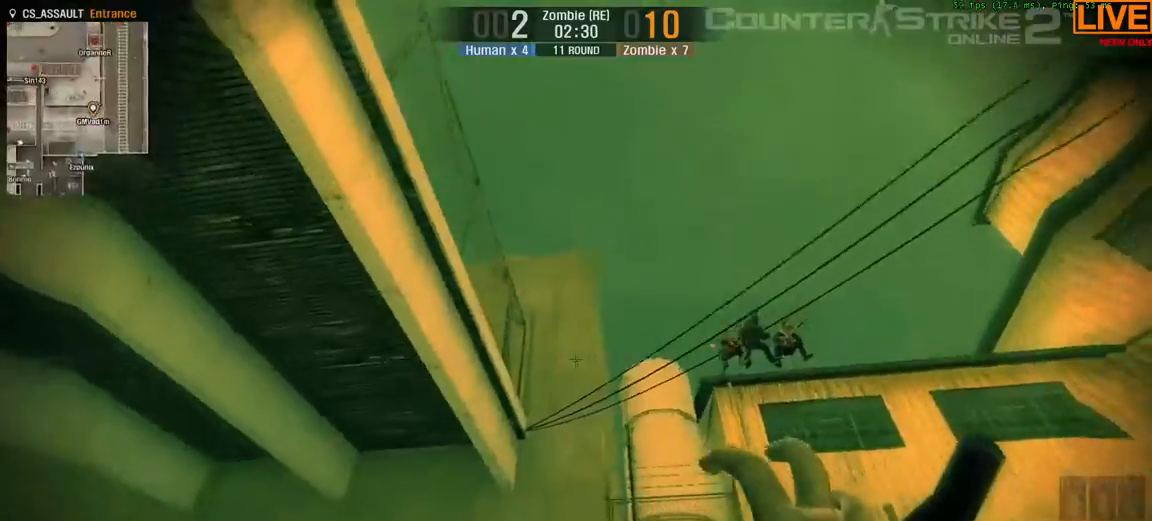
{"keys": ["w"], "events": [[17, "w", "down"], [300, "d", "up"]]}